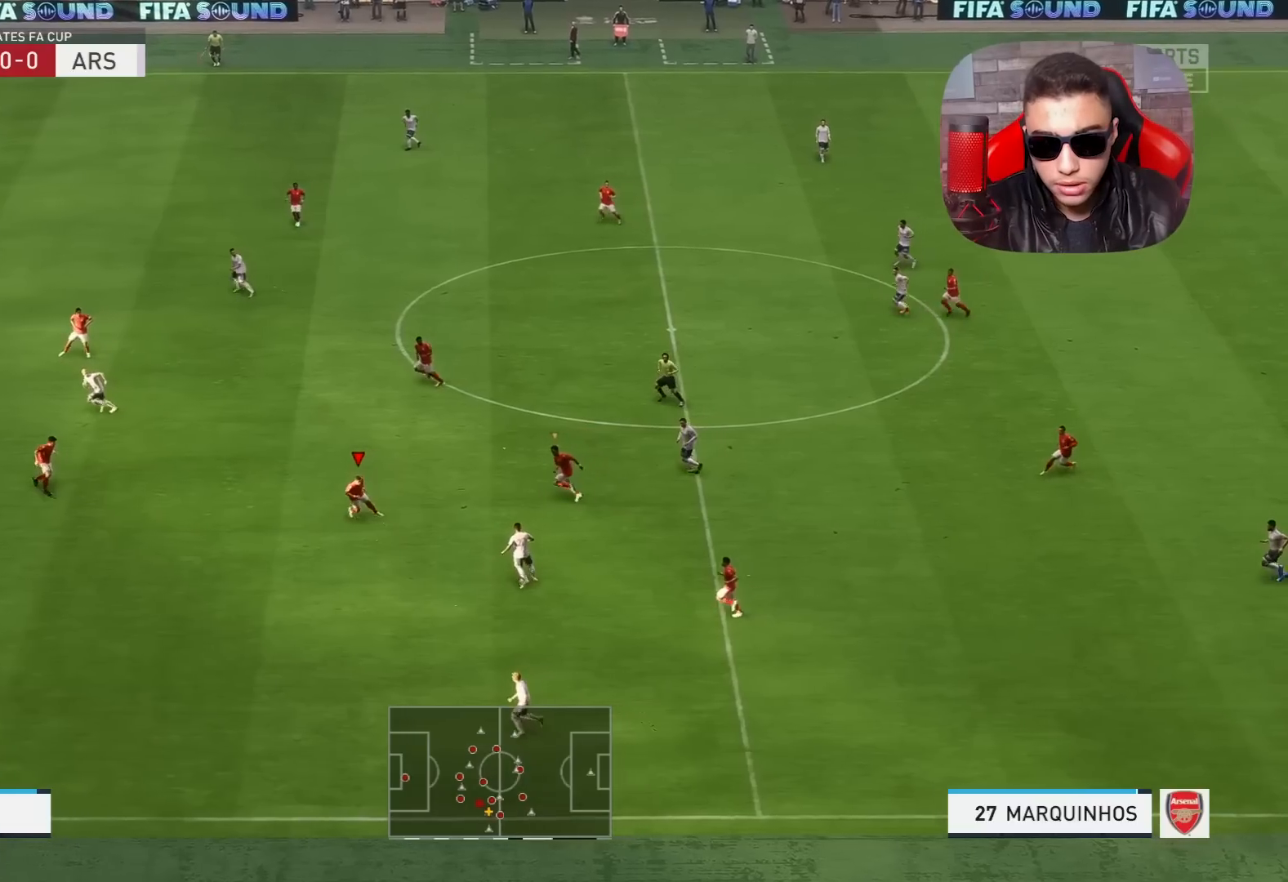
Gameplay with a controller (PlayStation layout); each line is a JSON object with the inputs held at the frame after it. "events" lists button and stick changes between this image and that frame as [ms after this image, input, new state], when the widget could be followed in between.
{"buttons": ["L2", "R1"], "left_stick": "down-left", "right_stick": "center", "events": []}
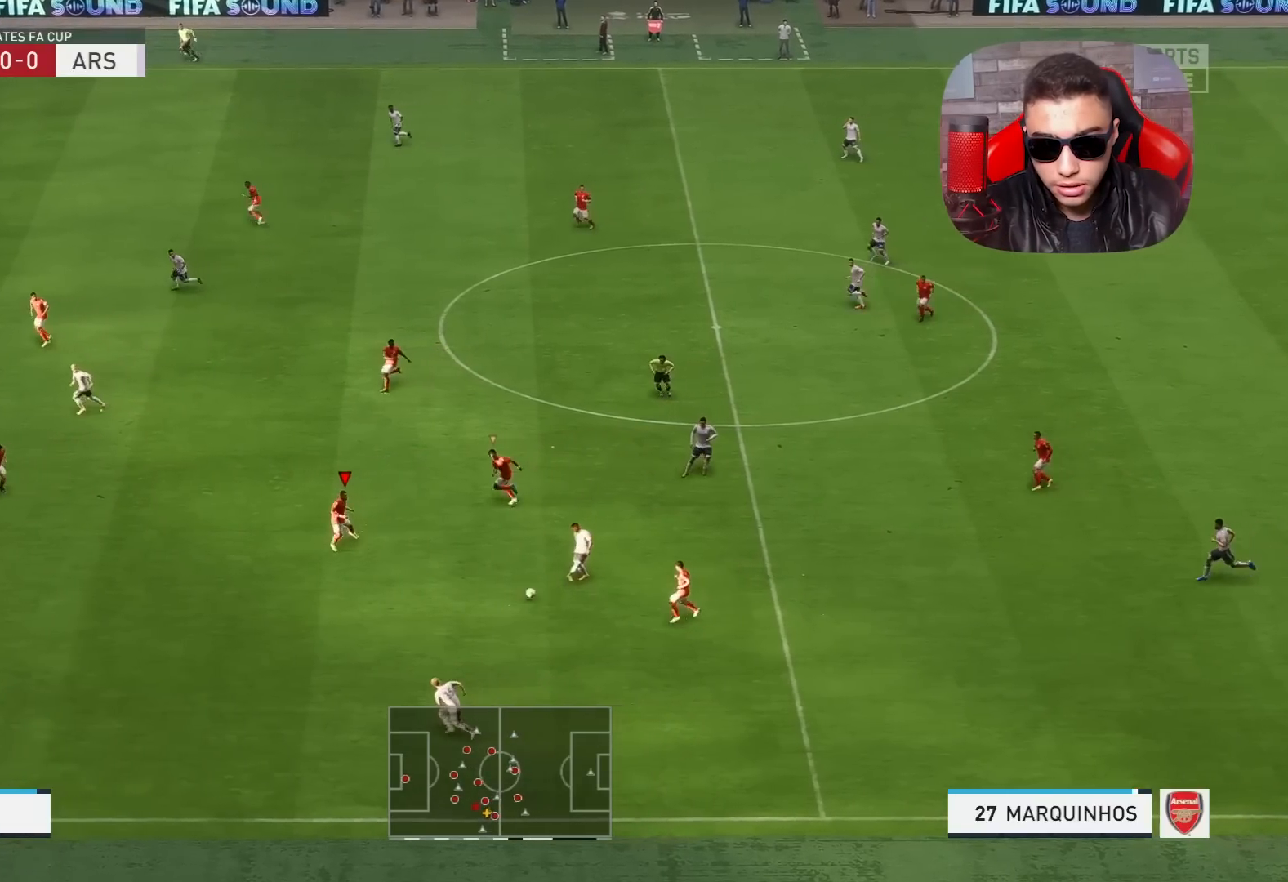
{"buttons": ["R1"], "left_stick": "down-left", "right_stick": "center", "events": [[167, "L2", "up"]]}
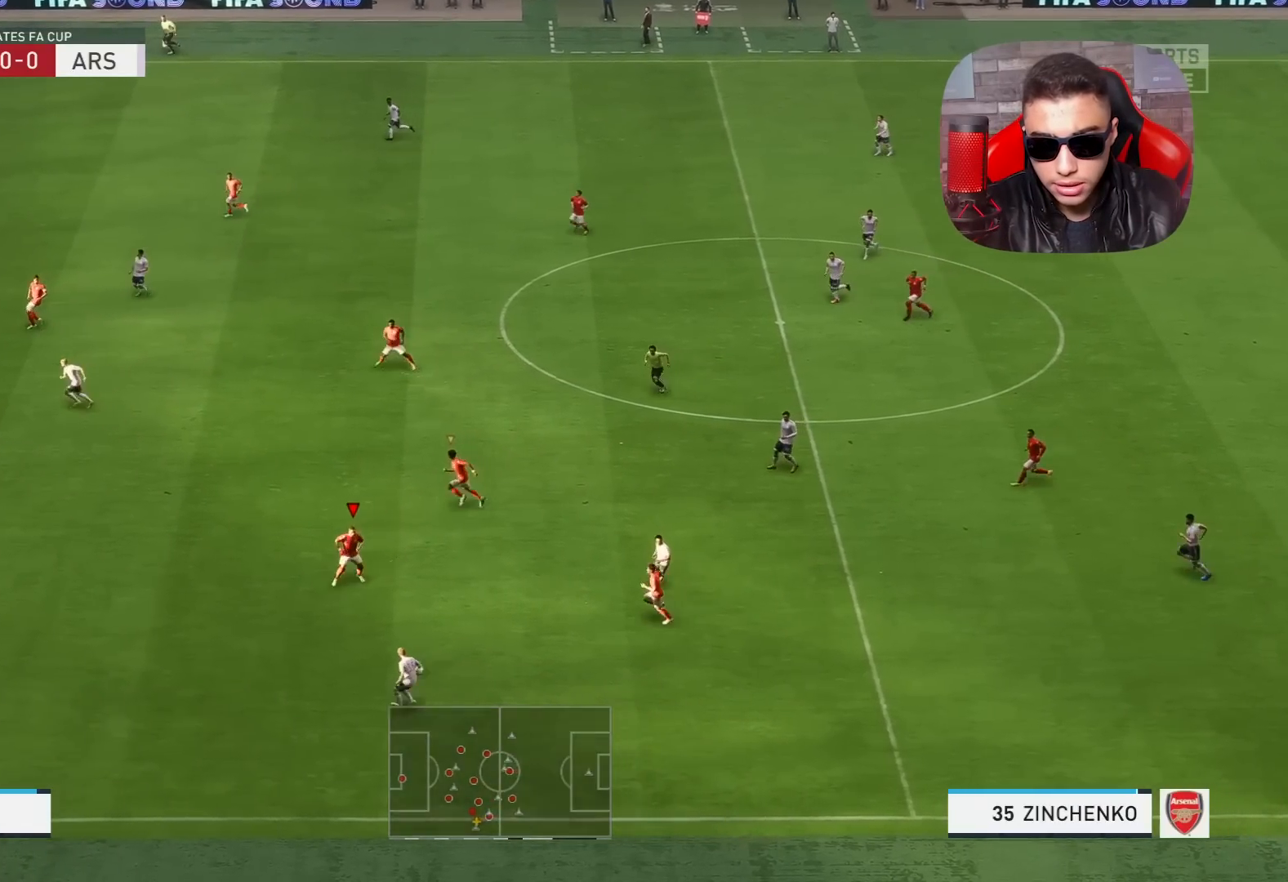
{"buttons": ["R1"], "left_stick": "down-left", "right_stick": "center", "events": []}
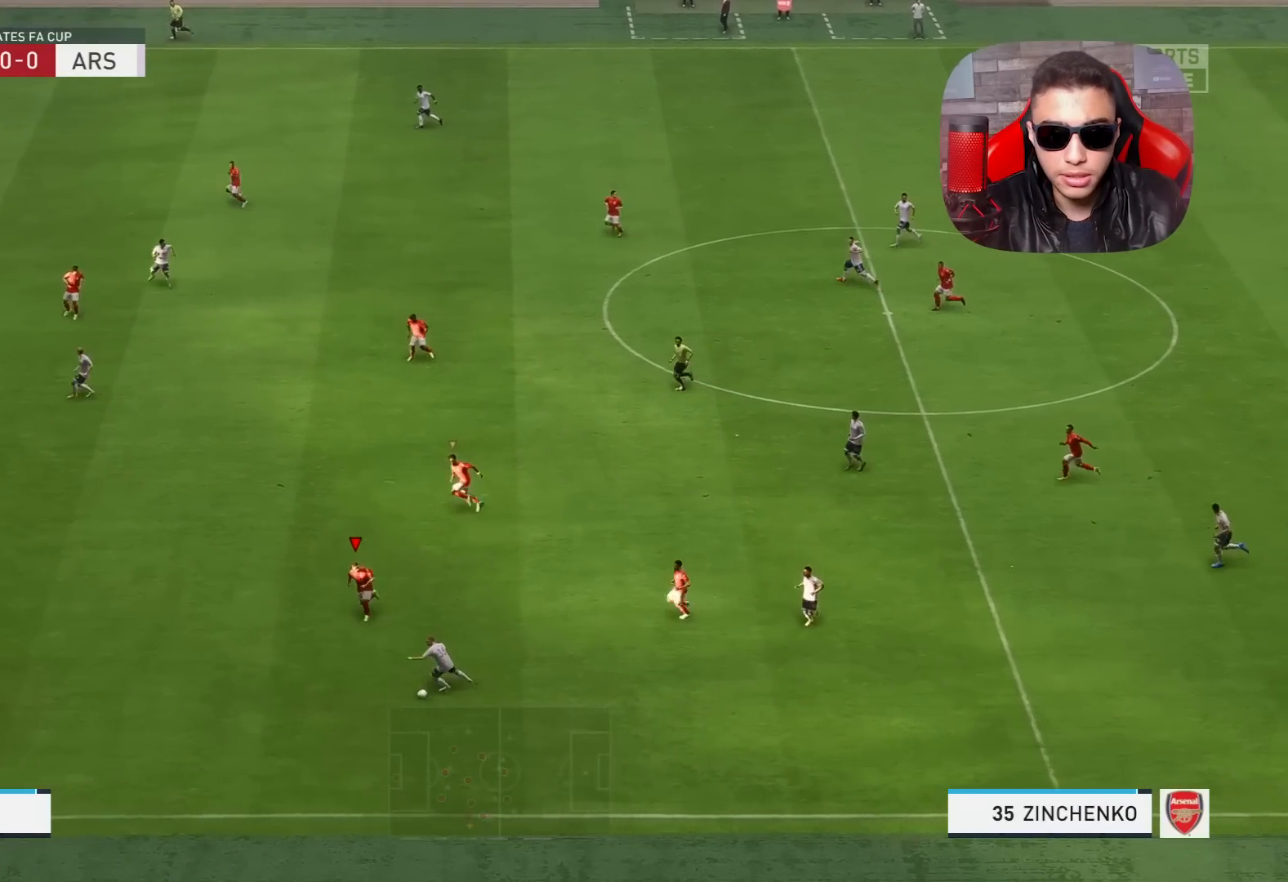
{"buttons": ["L2", "R1"], "left_stick": "down", "right_stick": "center", "events": [[100, "left_stick", "down"], [167, "L2", "down"]]}
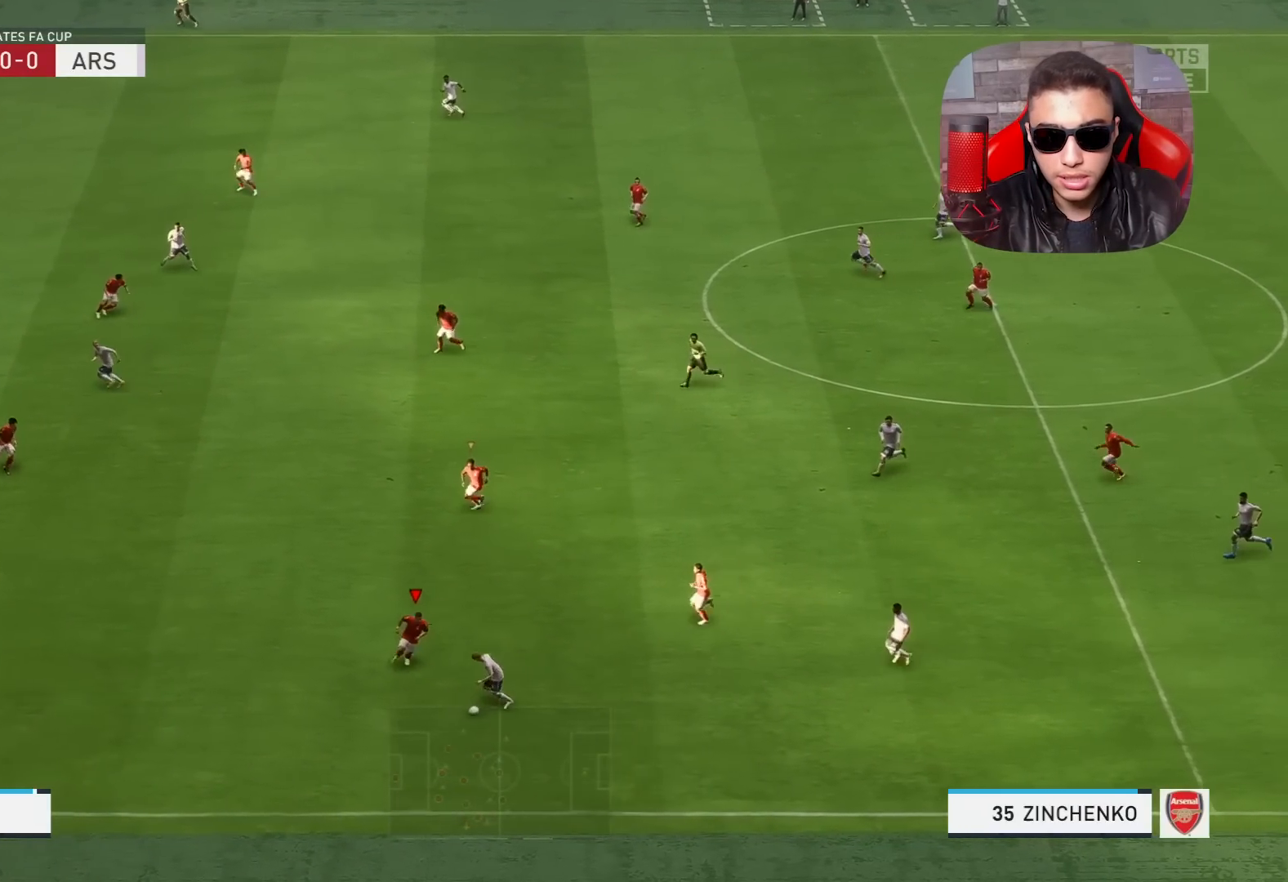
{"buttons": ["L2", "R1"], "left_stick": "down-right", "right_stick": "center", "events": [[433, "left_stick", "down-right"]]}
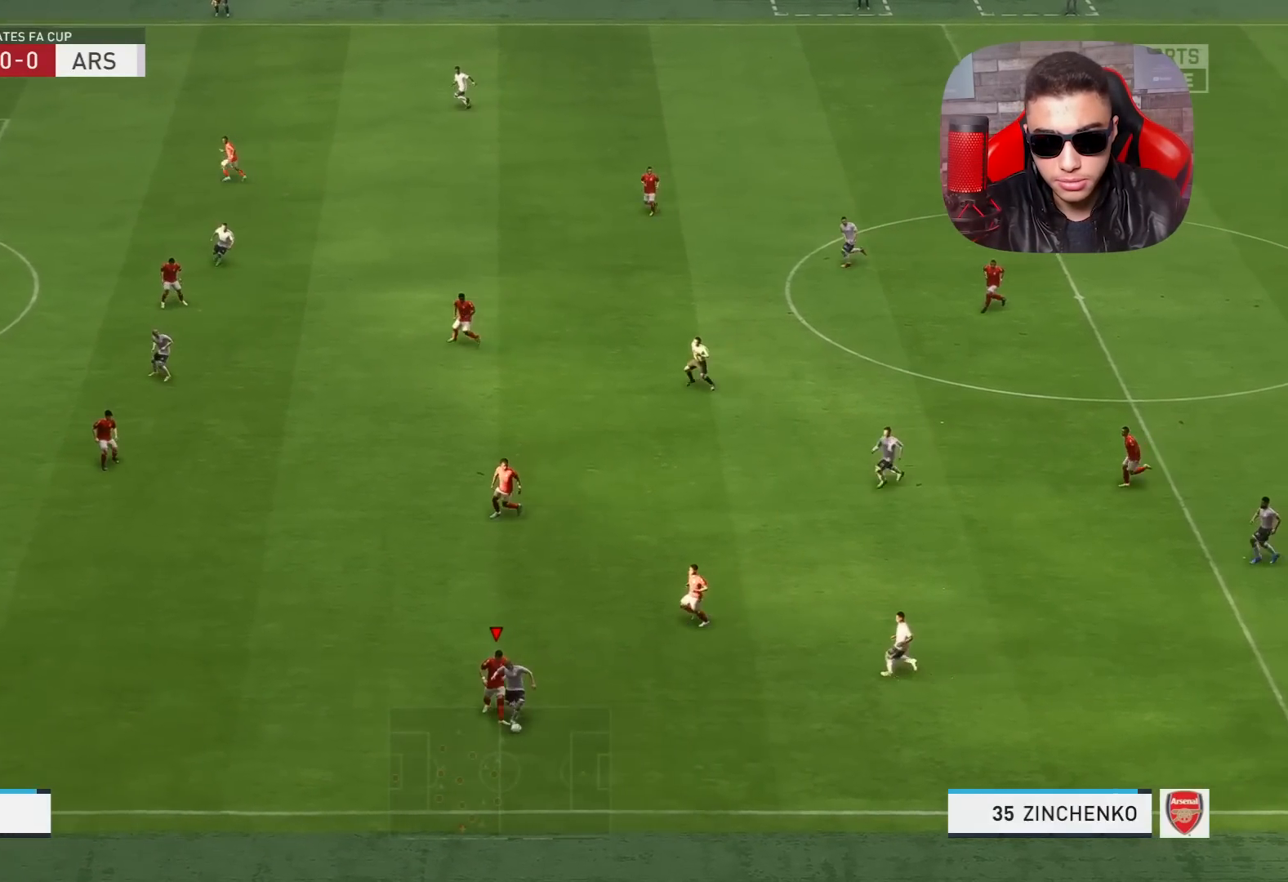
{"buttons": ["L2", "R1"], "left_stick": "right", "right_stick": "center", "events": [[133, "left_stick", "right"]]}
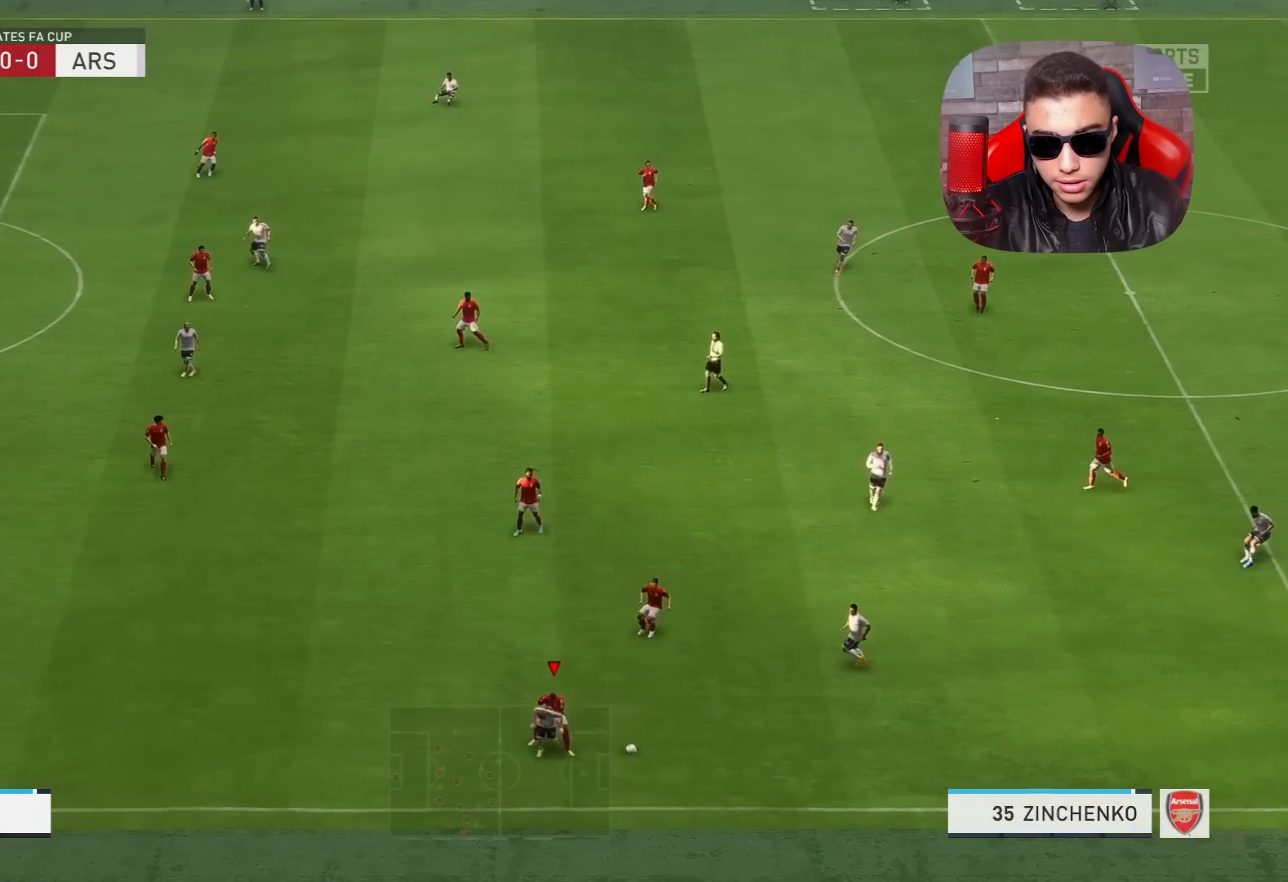
{"buttons": [], "left_stick": "right", "right_stick": "center", "events": [[300, "L2", "up"], [333, "CROSS", "down"], [400, "R1", "up"], [483, "CROSS", "up"]]}
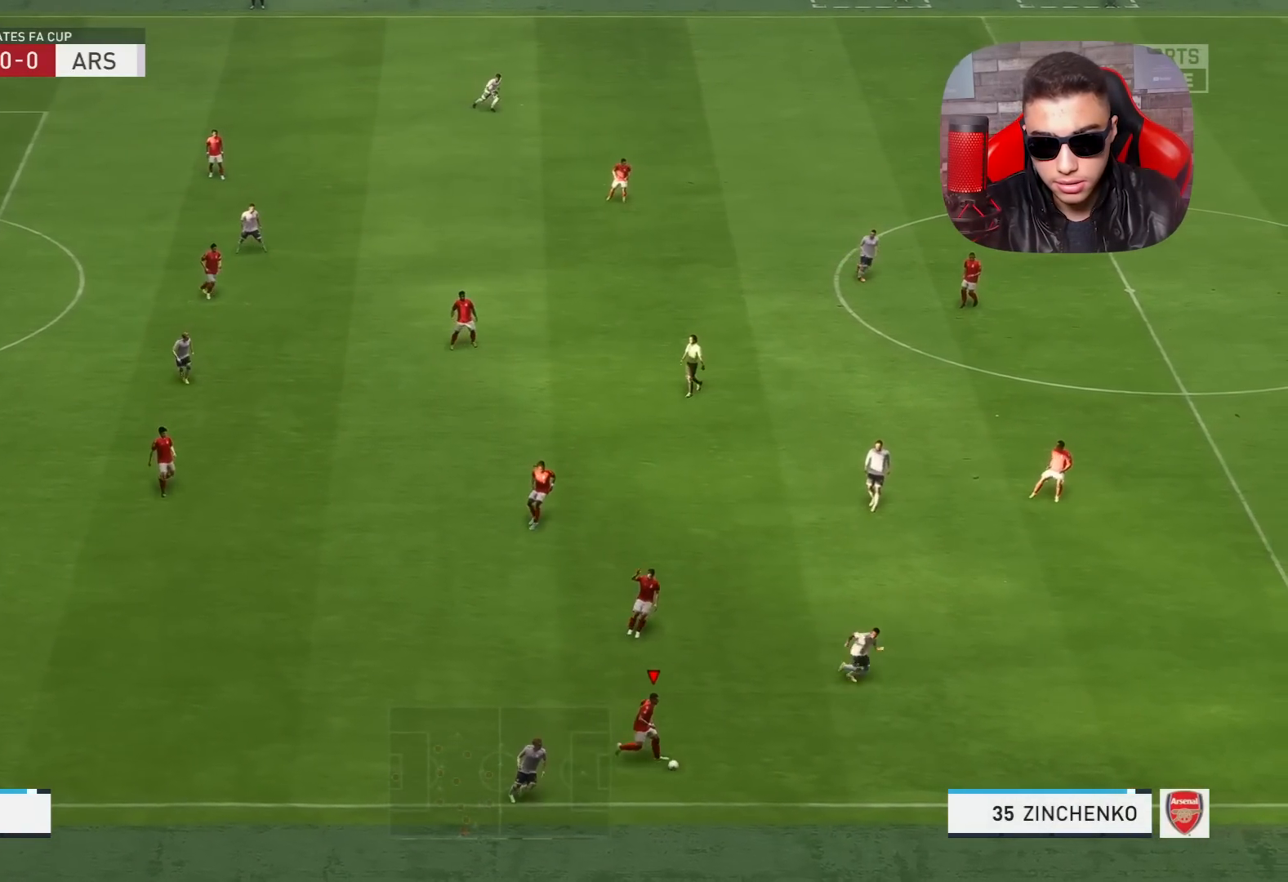
{"buttons": [], "left_stick": "up-right", "right_stick": "center", "events": [[17, "left_stick", "up-right"]]}
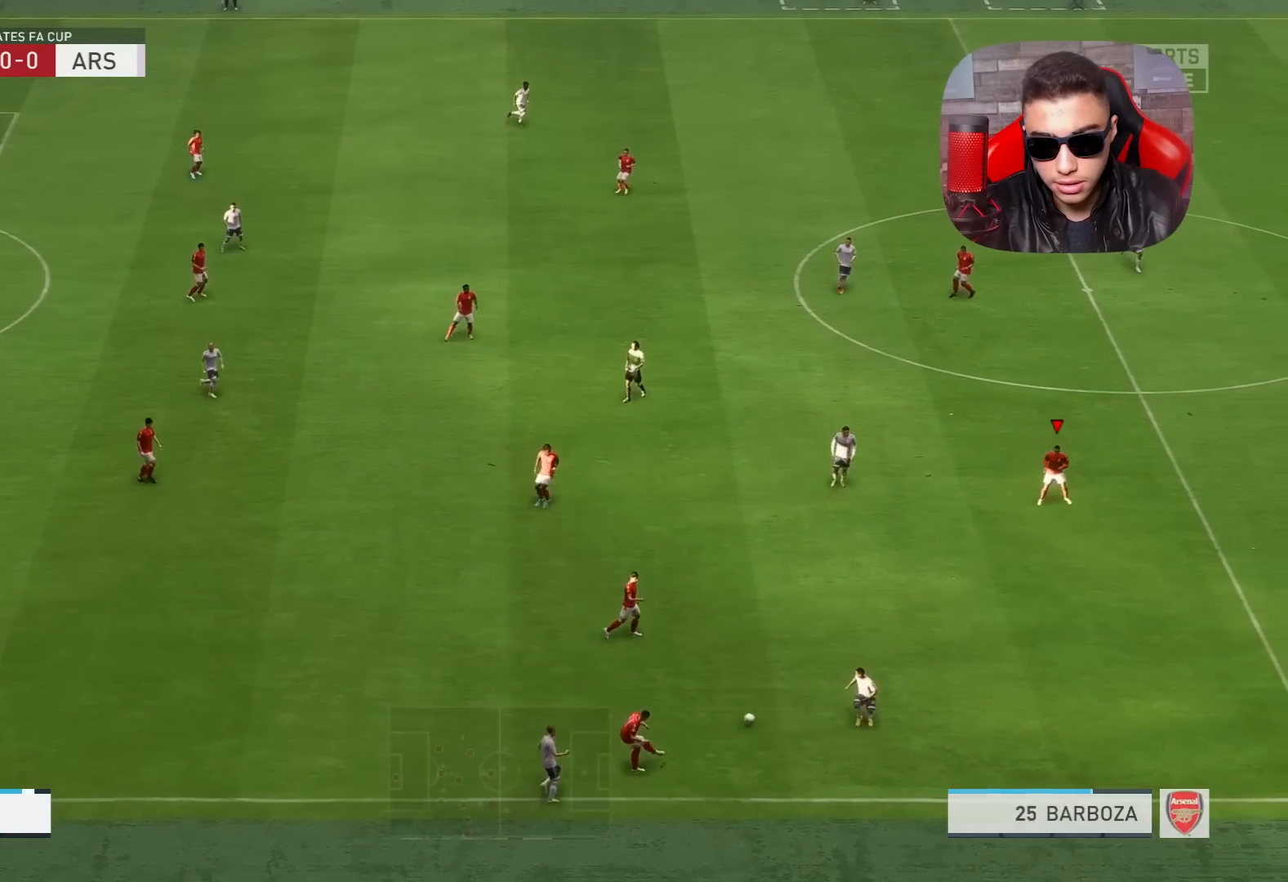
{"buttons": [], "left_stick": "right", "right_stick": "center", "events": [[317, "left_stick", "right"]]}
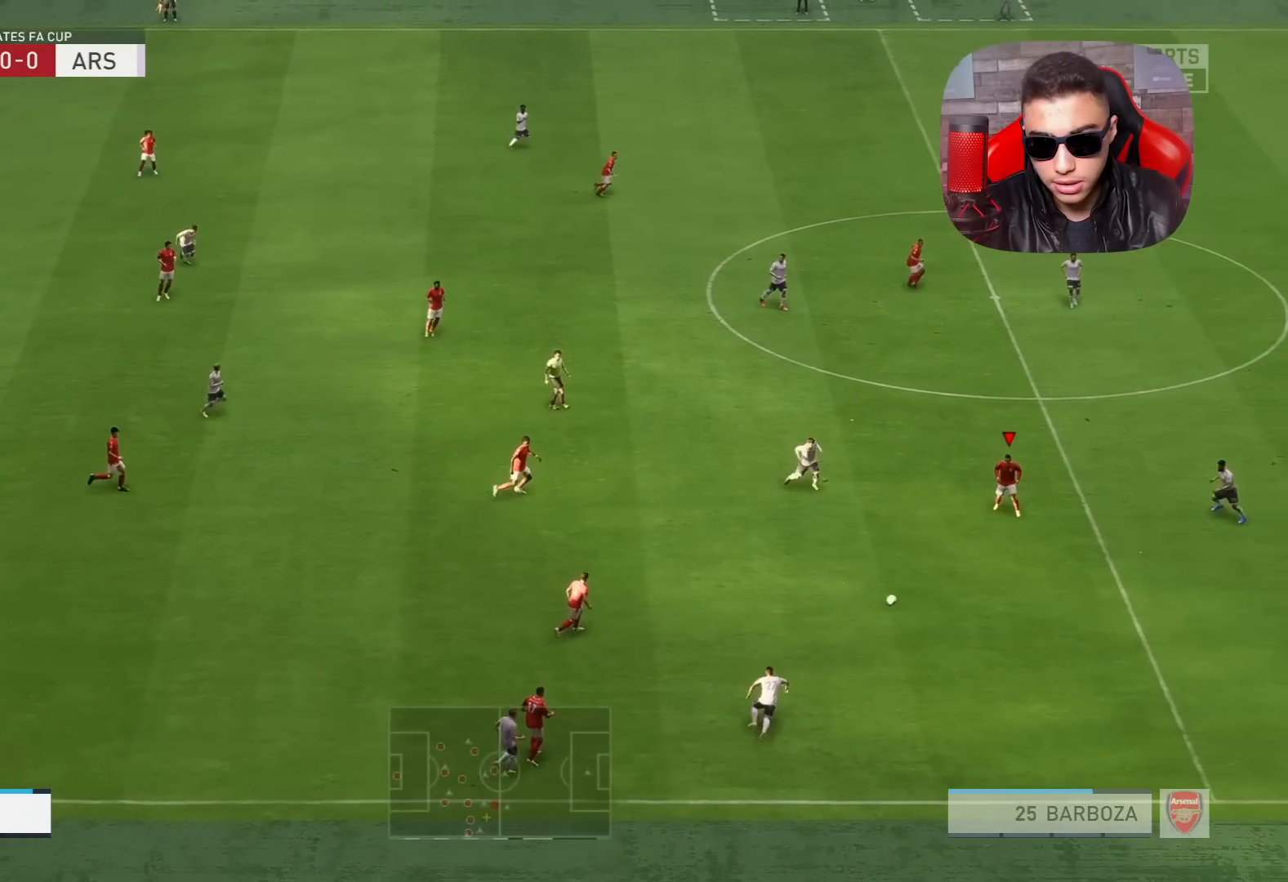
{"buttons": ["R1"], "left_stick": "down-right", "right_stick": "center", "events": [[83, "left_stick", "up-right"], [417, "left_stick", "down-right"], [500, "R1", "down"]]}
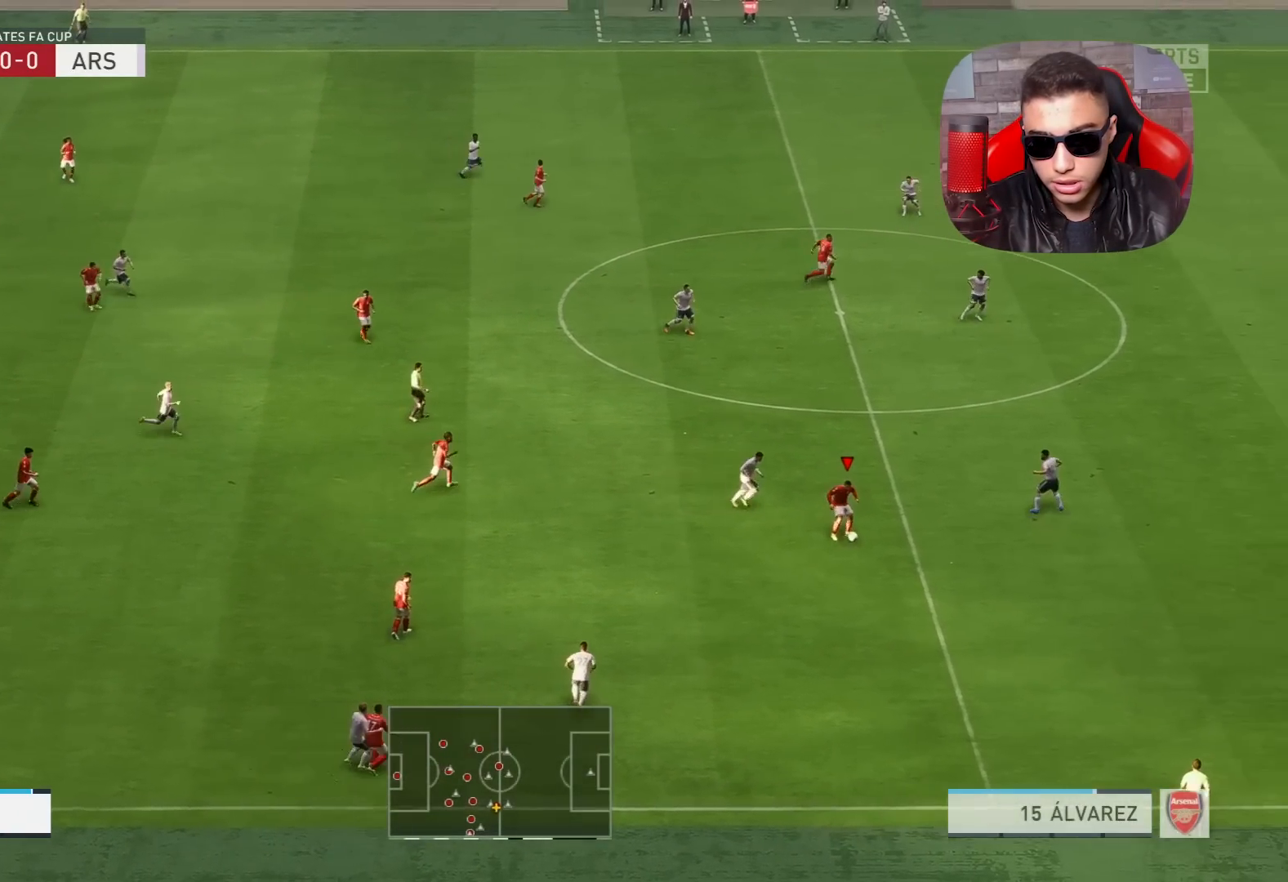
{"buttons": ["R1"], "left_stick": "down-right", "right_stick": "center", "events": []}
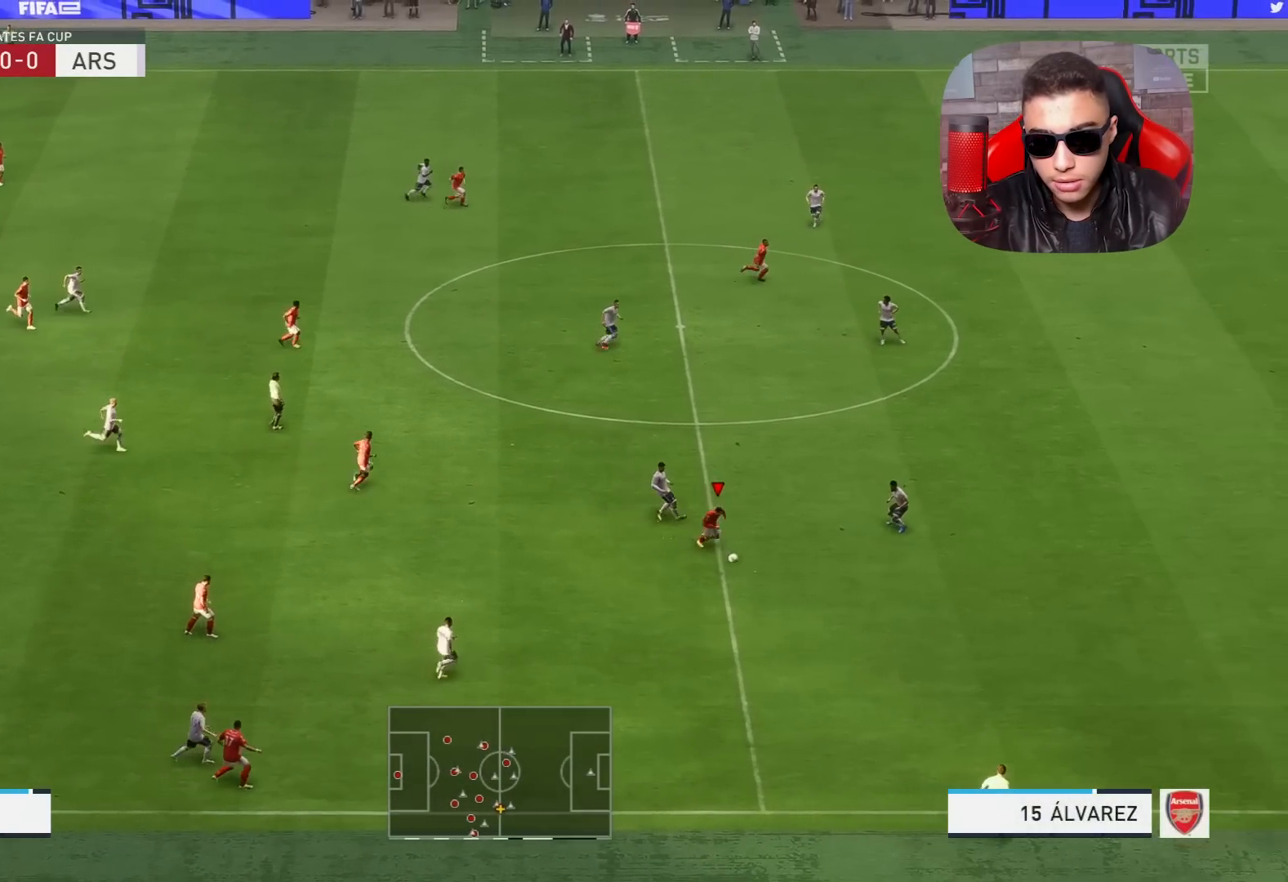
{"buttons": ["R1"], "left_stick": "down-right", "right_stick": "center", "events": []}
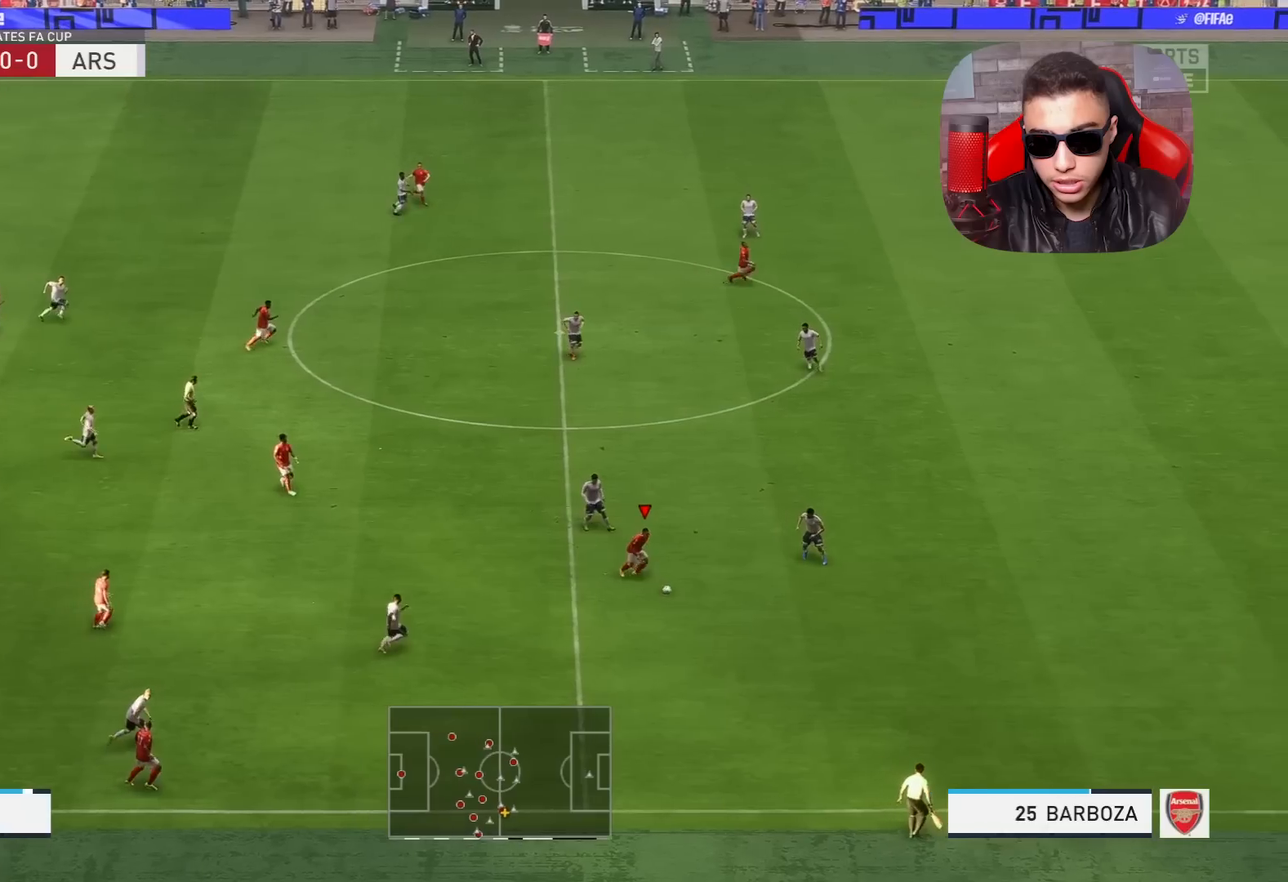
{"buttons": ["R1"], "left_stick": "down-right", "right_stick": "center", "events": []}
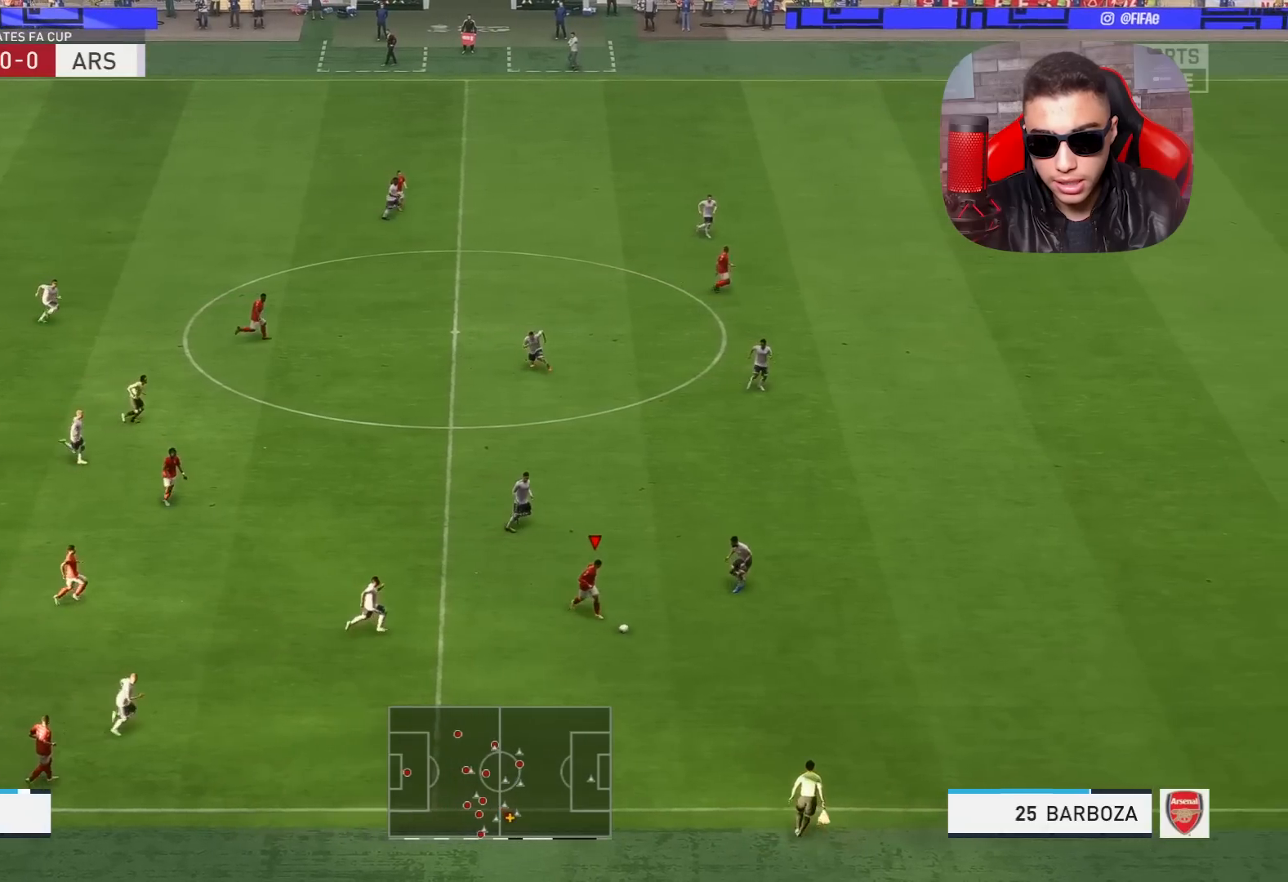
{"buttons": [], "left_stick": "up-right", "right_stick": "up-right", "events": [[200, "R1", "up"], [250, "left_stick", "left"], [300, "left_stick", "center"], [317, "right_stick", "up-right"], [467, "left_stick", "up-right"]]}
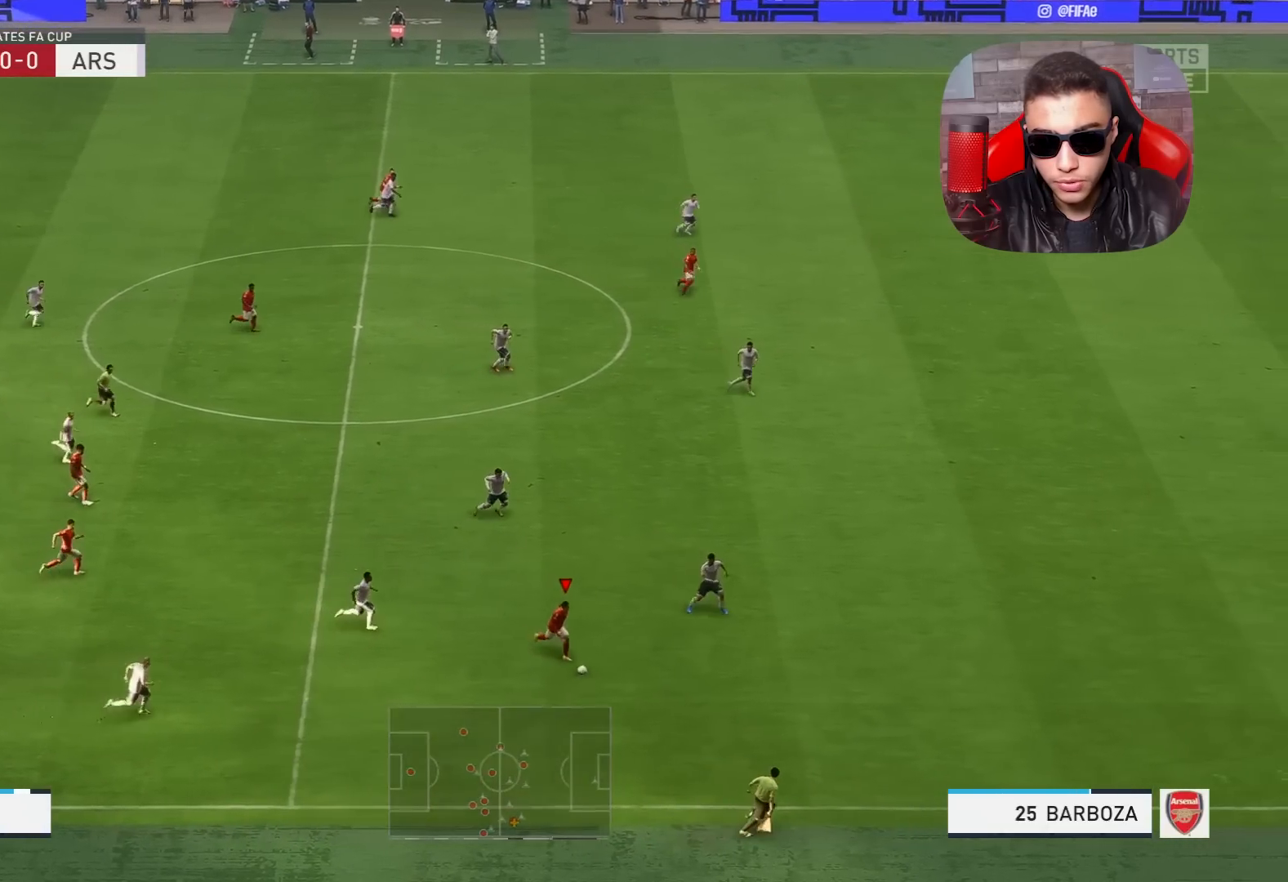
{"buttons": [], "left_stick": "up-right", "right_stick": "center", "events": [[50, "L2", "down"], [67, "SQUARE", "down"], [100, "right_stick", "center"], [133, "CROSS", "down"], [133, "SQUARE", "up"], [233, "CROSS", "up"], [233, "L2", "up"]]}
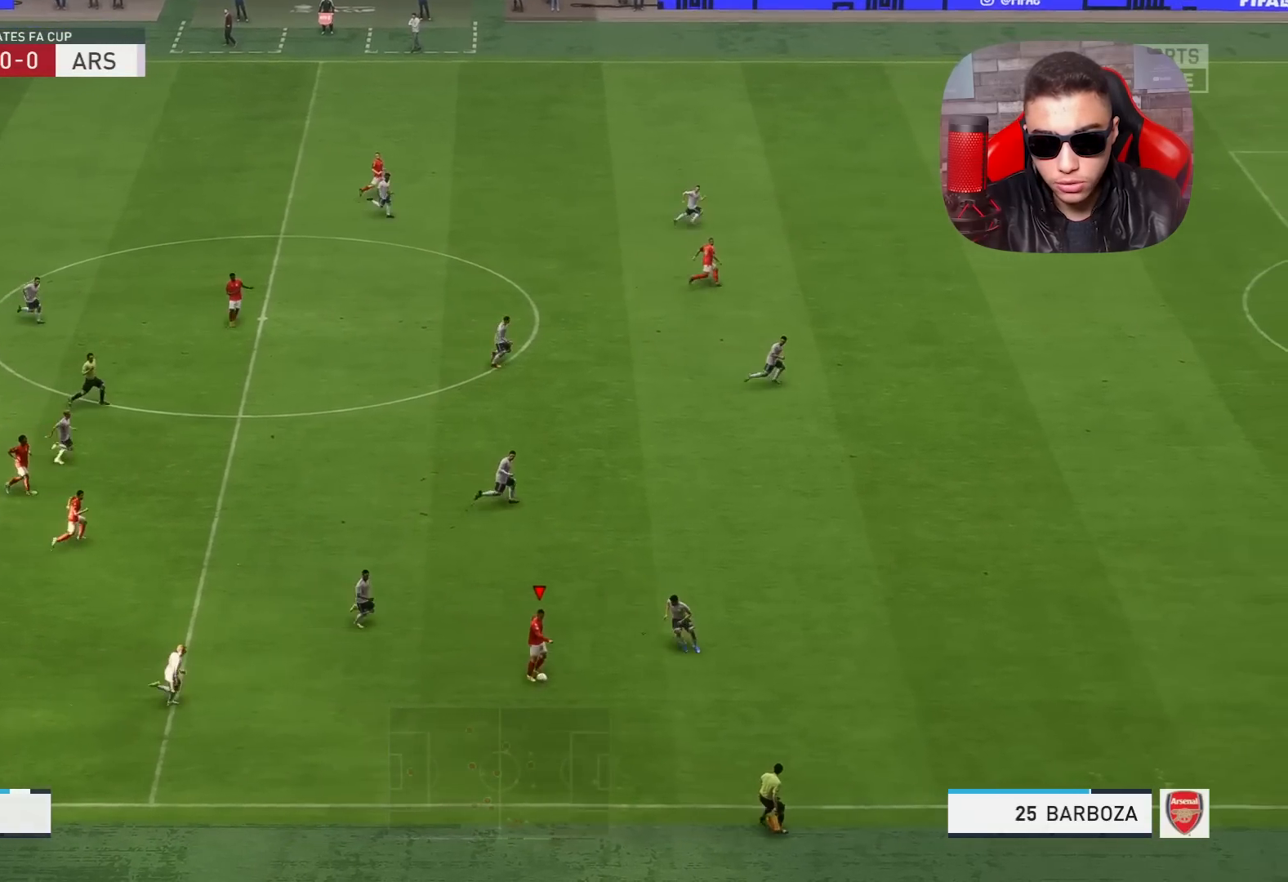
{"buttons": ["R1"], "left_stick": "up-right", "right_stick": "center", "events": [[167, "R1", "down"]]}
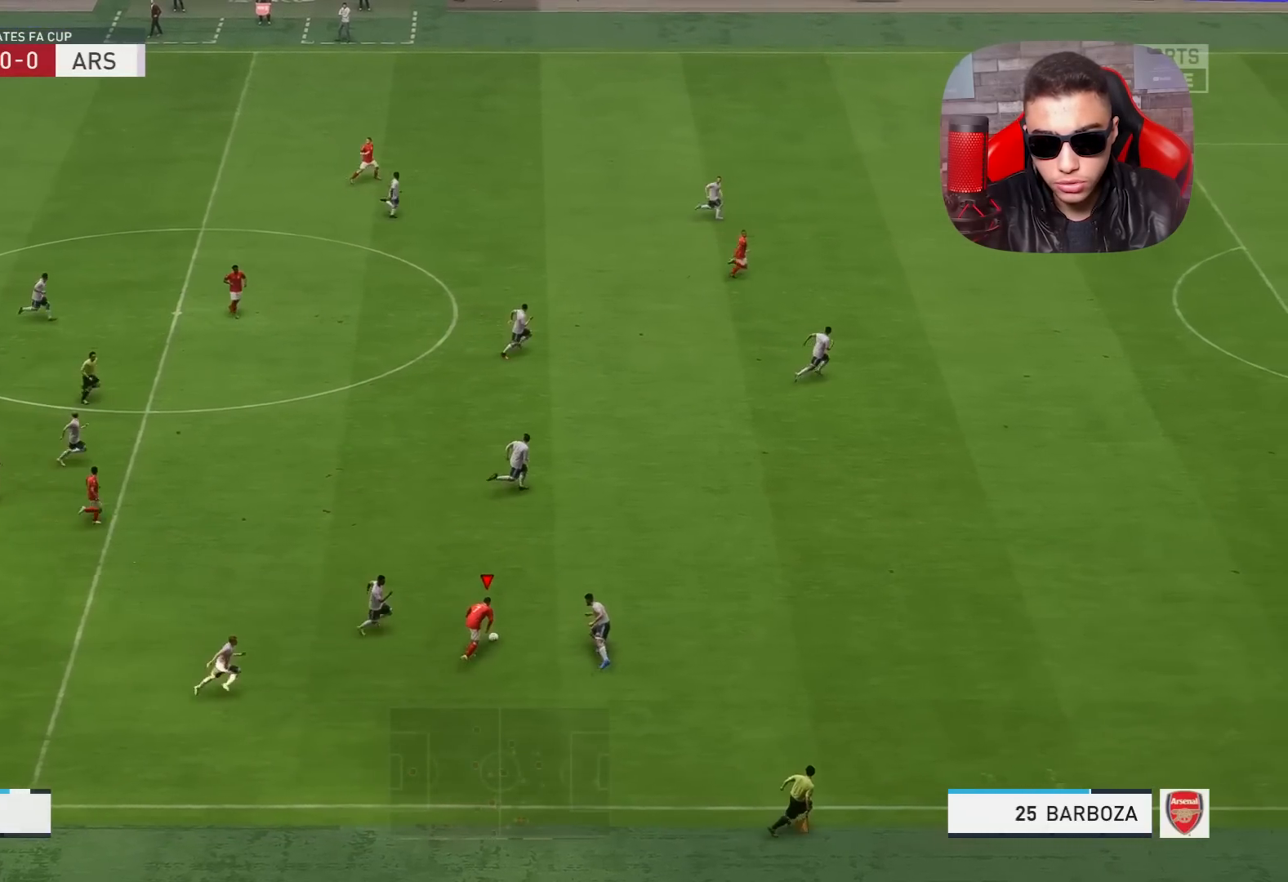
{"buttons": [], "left_stick": "center", "right_stick": "up-left", "events": [[367, "right_stick", "up-left"], [417, "R1", "up"], [450, "left_stick", "center"]]}
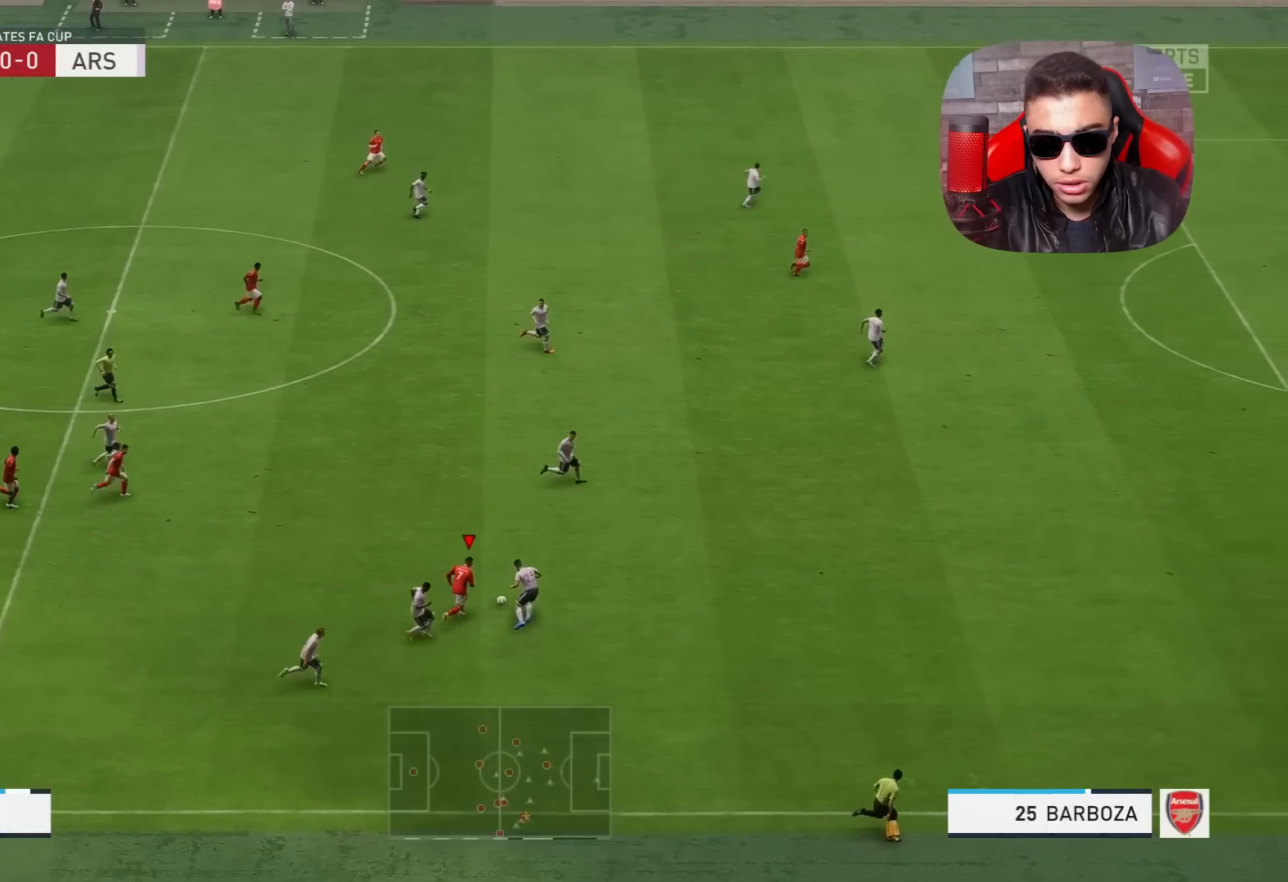
{"buttons": [], "left_stick": "up", "right_stick": "up-left", "events": [[433, "left_stick", "up"]]}
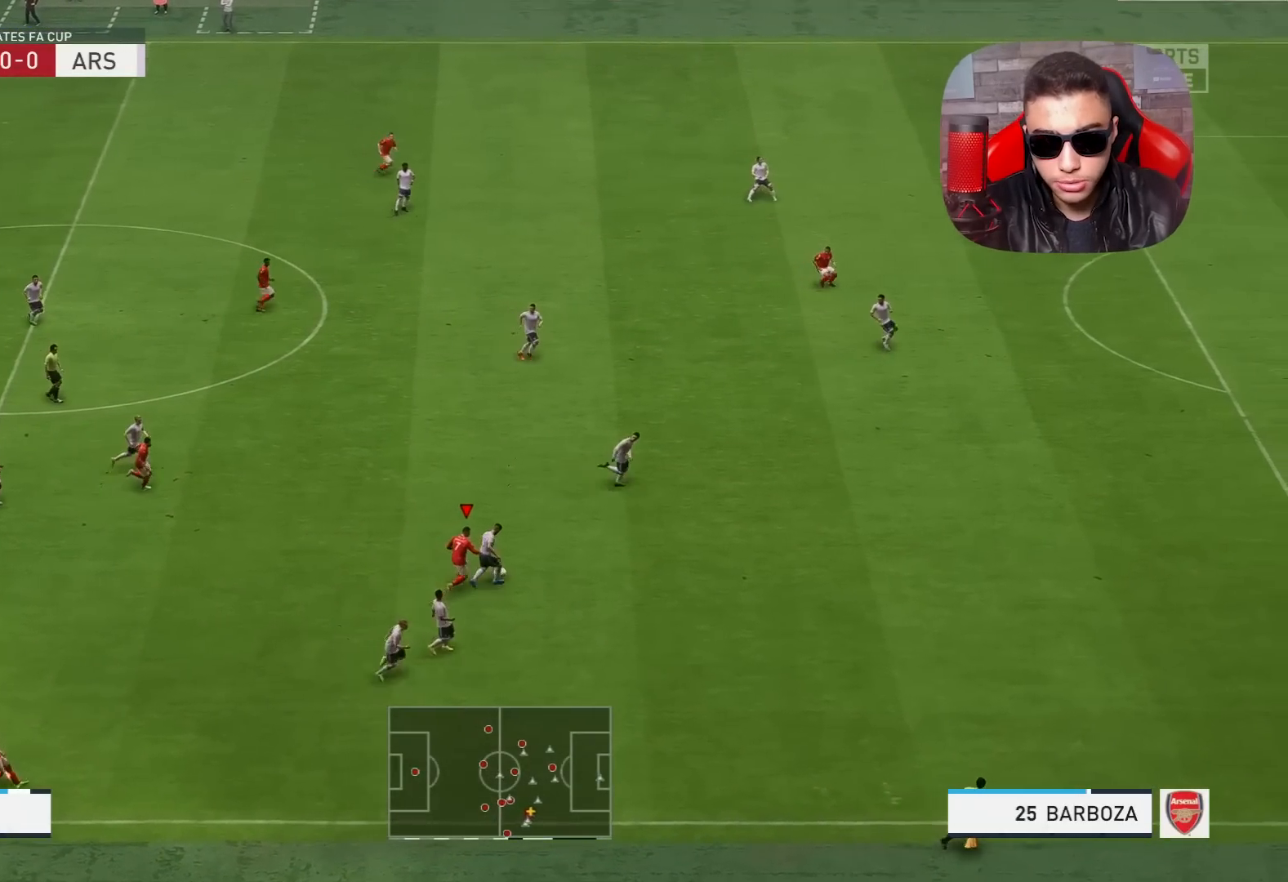
{"buttons": ["R1"], "left_stick": "up-right", "right_stick": "center", "events": [[50, "right_stick", "center"], [117, "R1", "down"], [317, "left_stick", "up-right"]]}
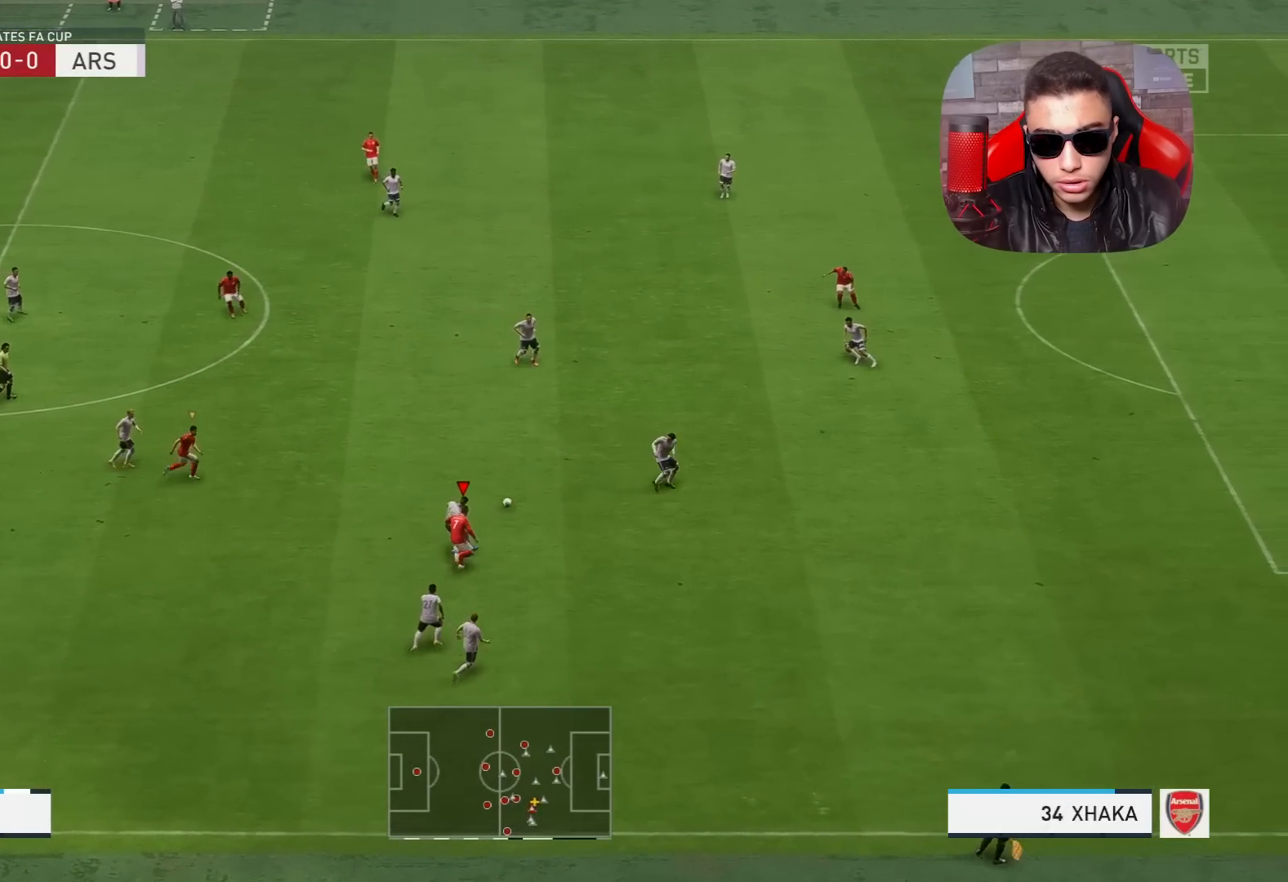
{"buttons": ["R1"], "left_stick": "up-right", "right_stick": "center", "events": [[33, "left_stick", "right"], [117, "R1", "up"], [150, "left_stick", "up-right"], [267, "L1", "down"], [267, "R1", "down"], [467, "L1", "up"]]}
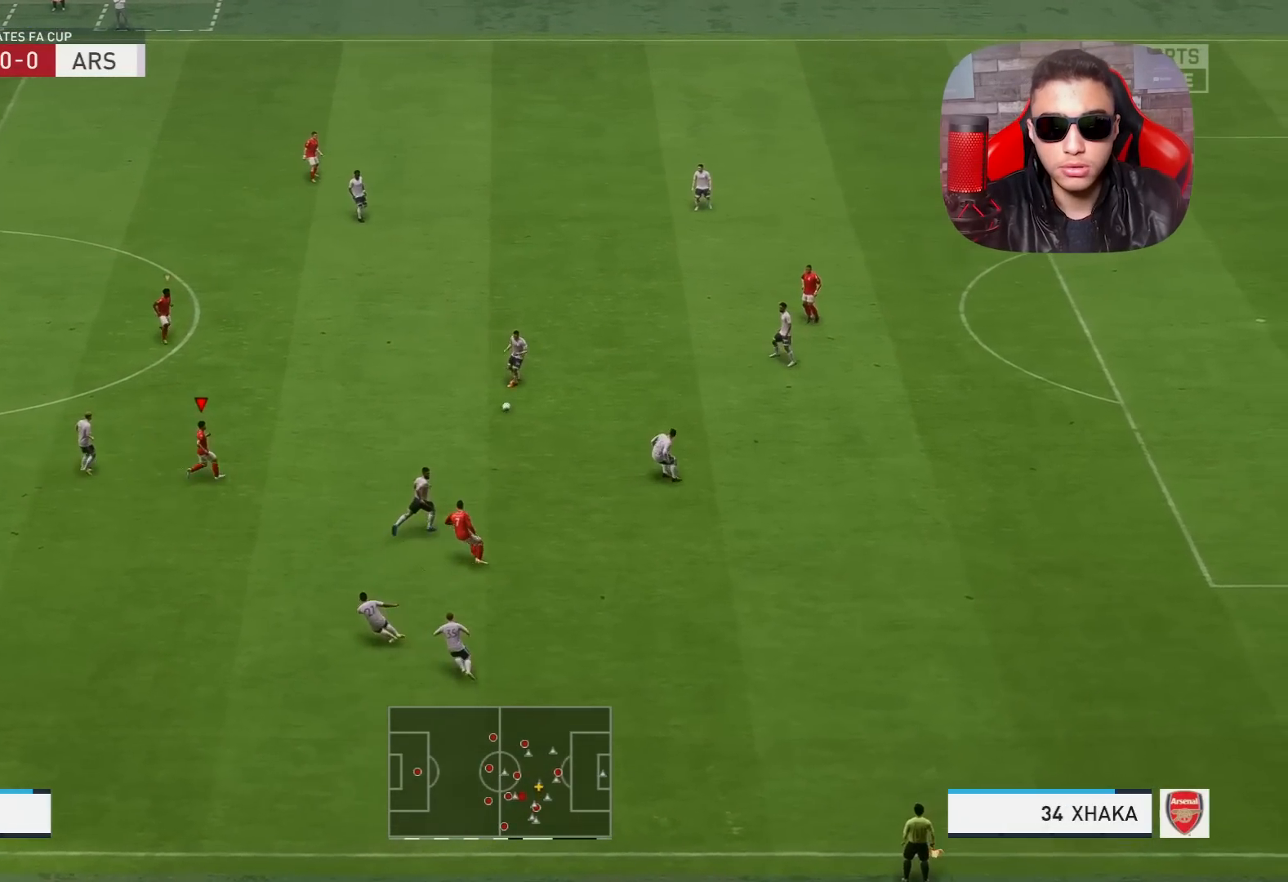
{"buttons": [], "left_stick": "up-right", "right_stick": "center", "events": [[400, "R1", "up"]]}
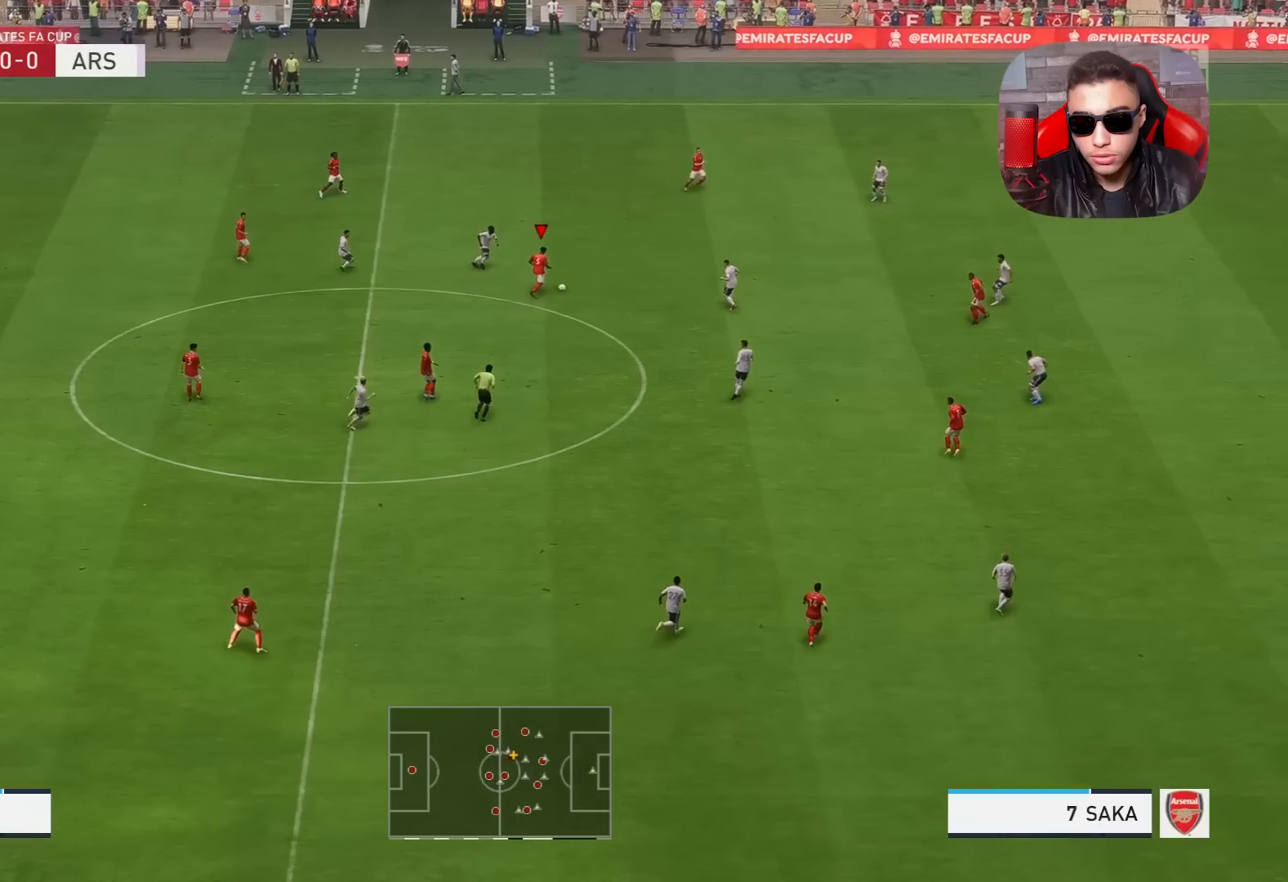
{"buttons": [], "left_stick": "up-right", "right_stick": "center", "events": []}
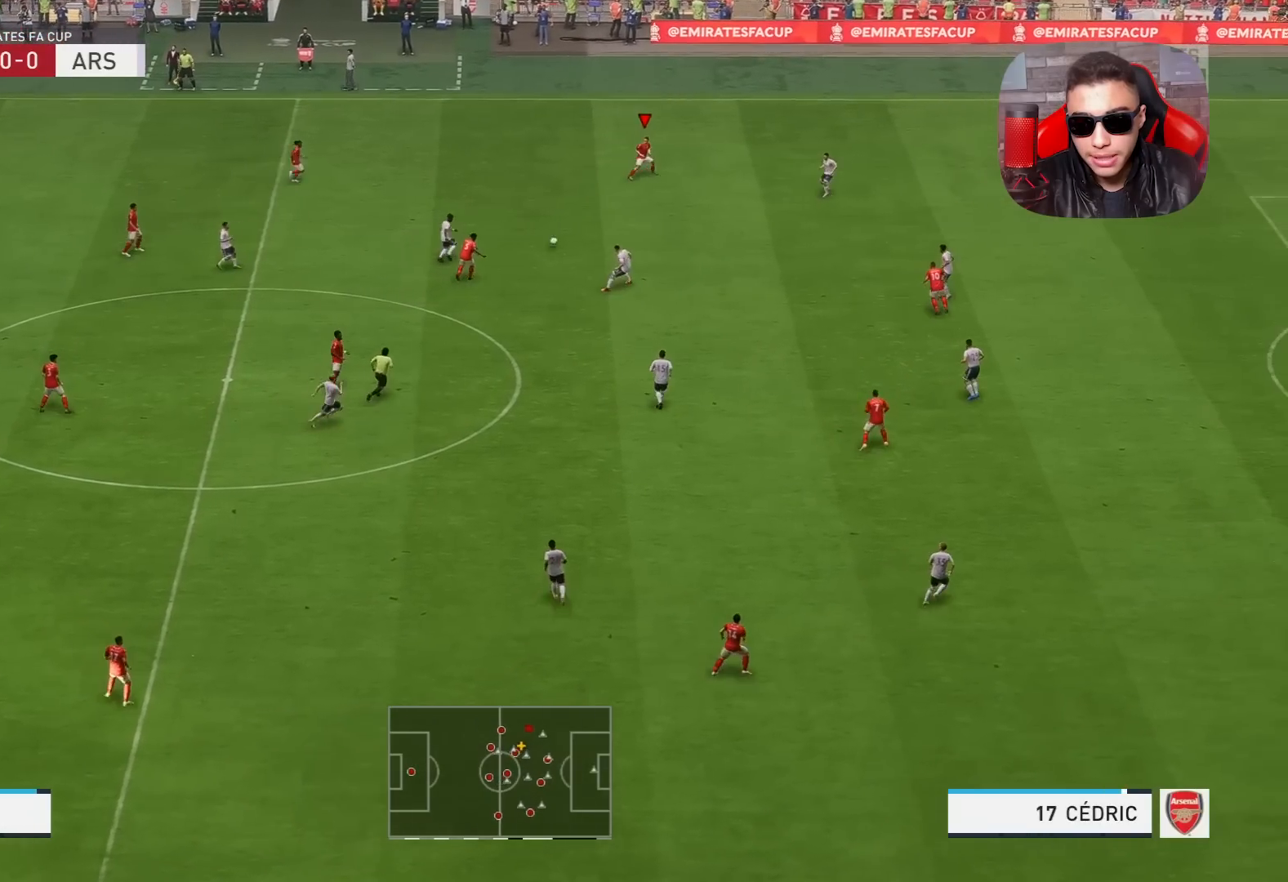
{"buttons": [], "left_stick": "down", "right_stick": "center", "events": [[50, "left_stick", "down-right"], [400, "left_stick", "down"]]}
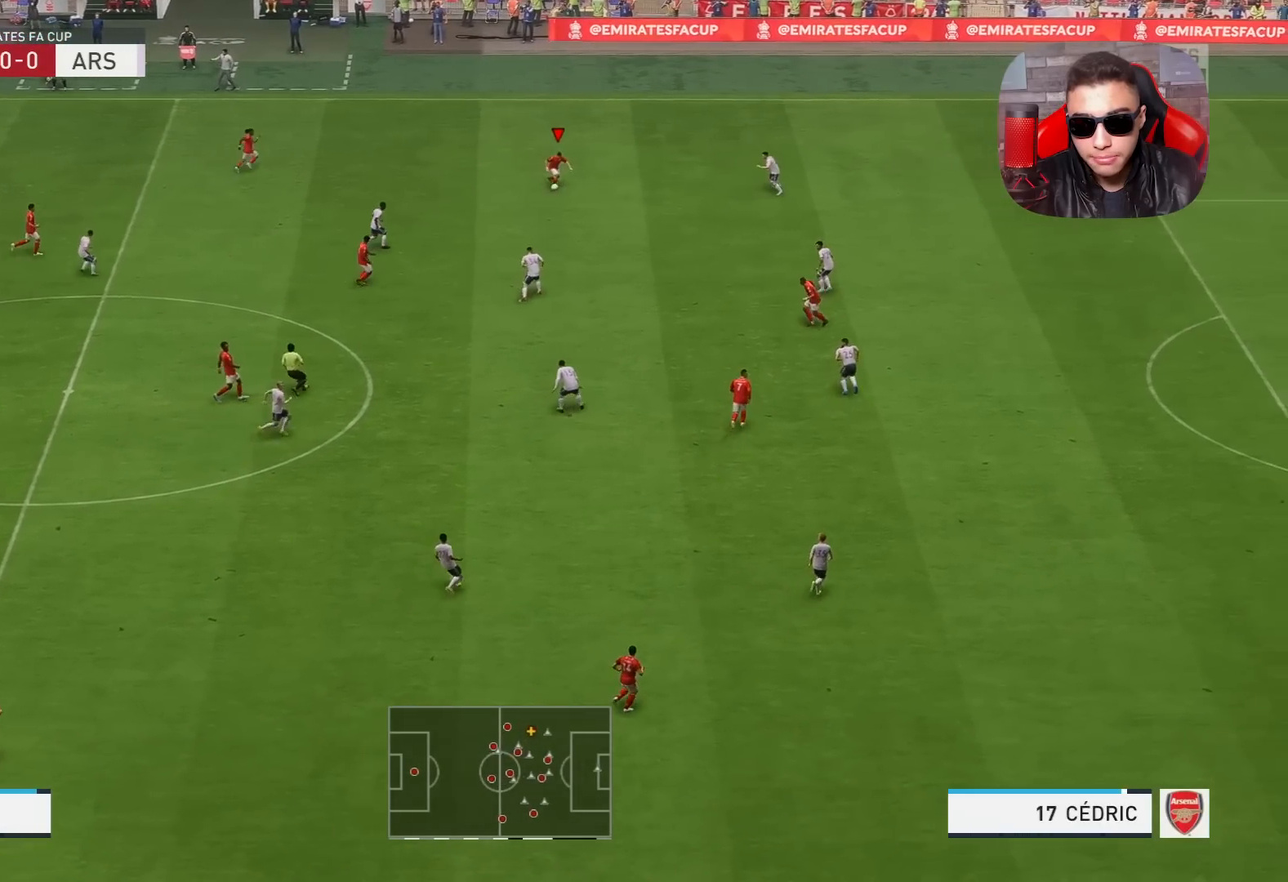
{"buttons": [], "left_stick": "down-right", "right_stick": "center", "events": [[117, "left_stick", "down-right"], [183, "CROSS", "down"], [267, "CROSS", "up"]]}